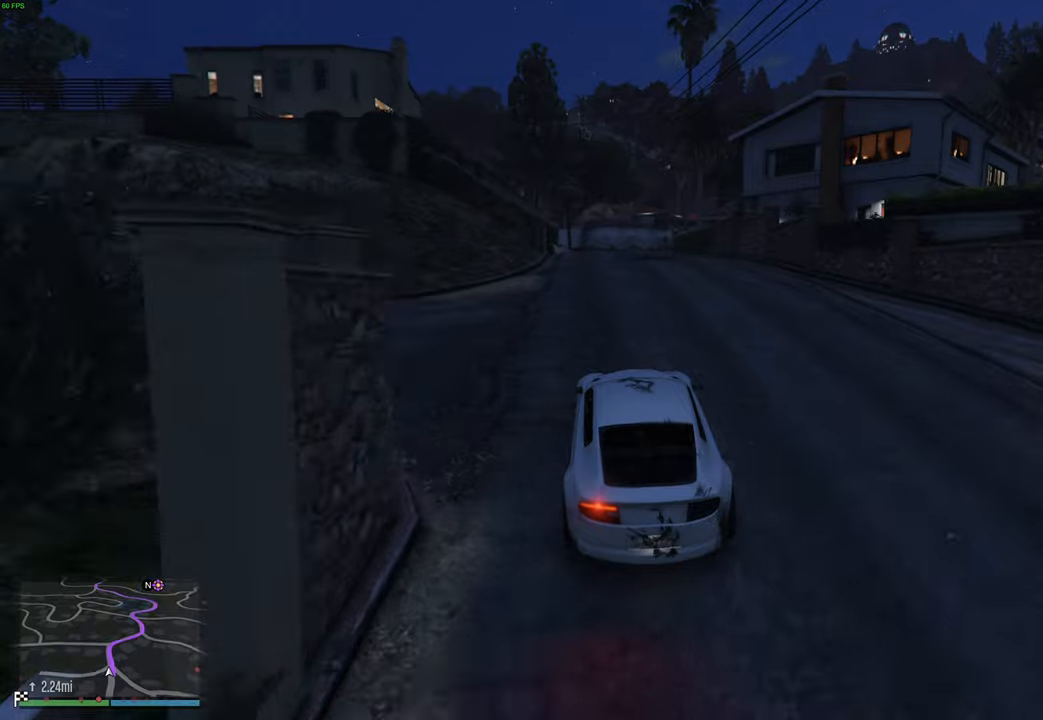
Gameplay with a controller (Xbox layout); each line is a JSON object with the inputs held at the frame after it. "events" lists button and stick changes between this image and that frame as [ms after this image, input, new state], when the widget could be followed in between.
{"buttons": ["R2"], "left_stick": "center", "right_stick": "center", "events": [[234, "left_stick", "right"], [300, "right_stick", "center"], [350, "left_stick", "center"]]}
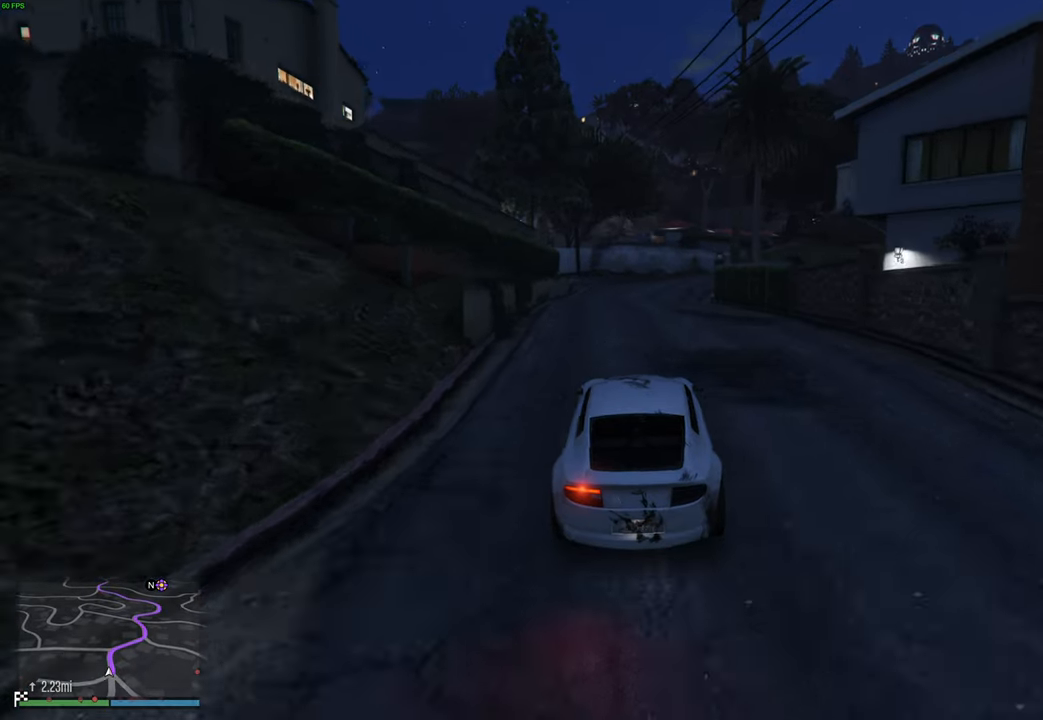
{"buttons": ["R2"], "left_stick": "center", "right_stick": "center", "events": [[34, "left_stick", "right"], [150, "left_stick", "center"], [384, "R2", "up"], [384, "left_stick", "right"], [434, "R2", "down"], [467, "left_stick", "center"]]}
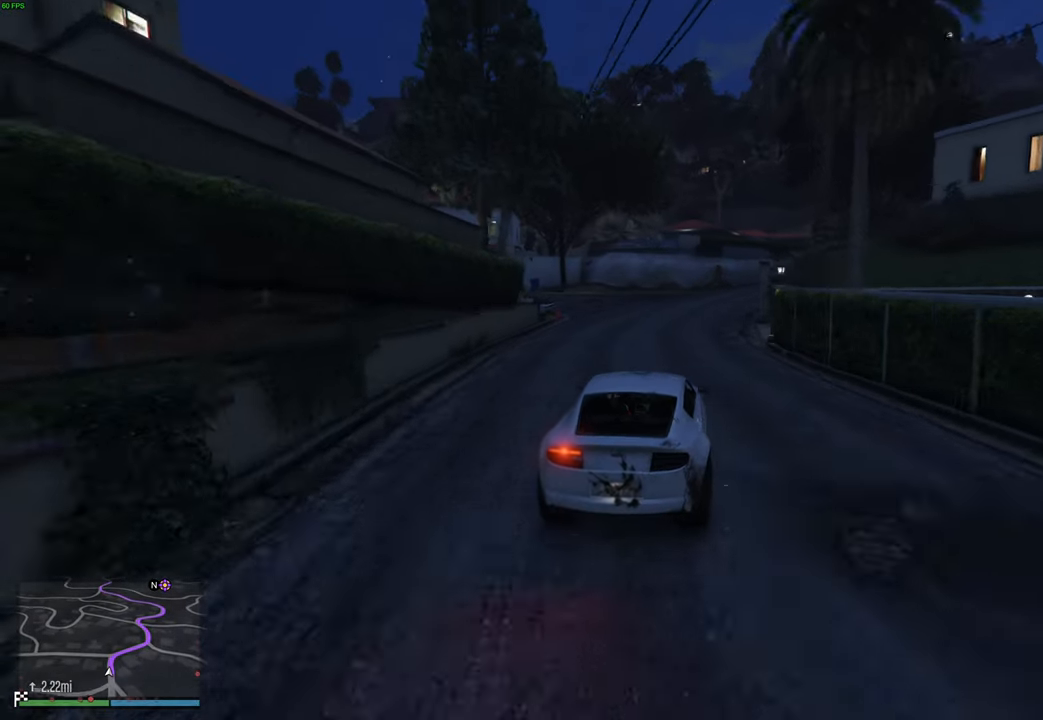
{"buttons": [], "left_stick": "right", "right_stick": "center", "events": [[134, "left_stick", "right"], [250, "R2", "up"], [300, "left_stick", "center"], [417, "left_stick", "right"]]}
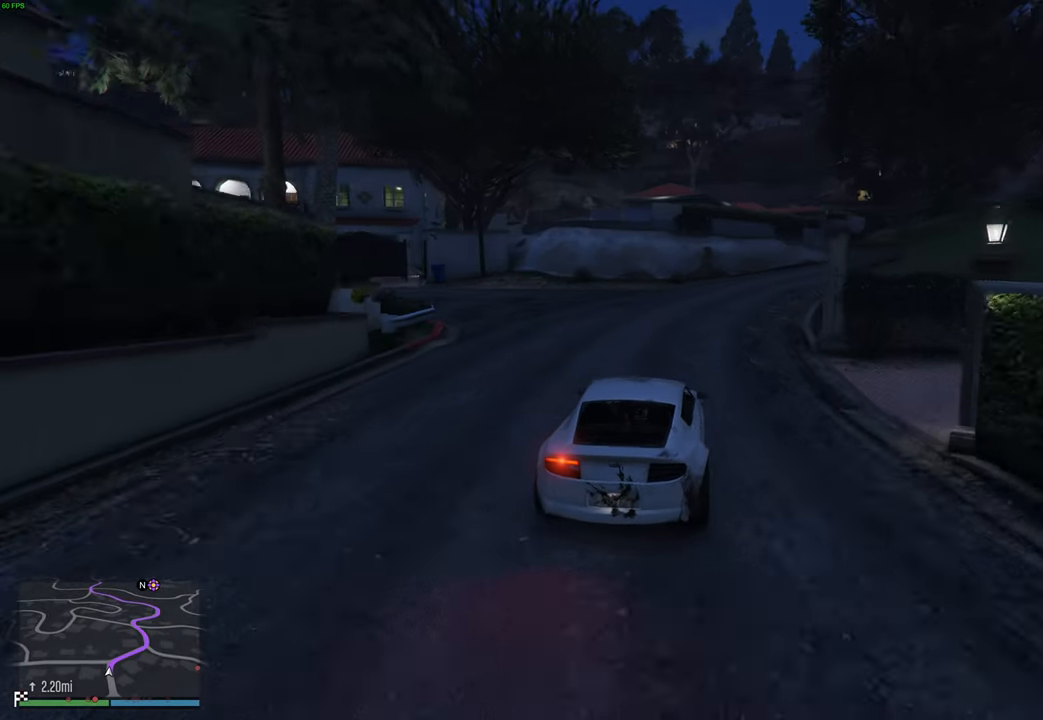
{"buttons": [], "left_stick": "right", "right_stick": "center", "events": [[50, "left_stick", "center"], [134, "left_stick", "right"], [317, "left_stick", "center"], [367, "left_stick", "right"]]}
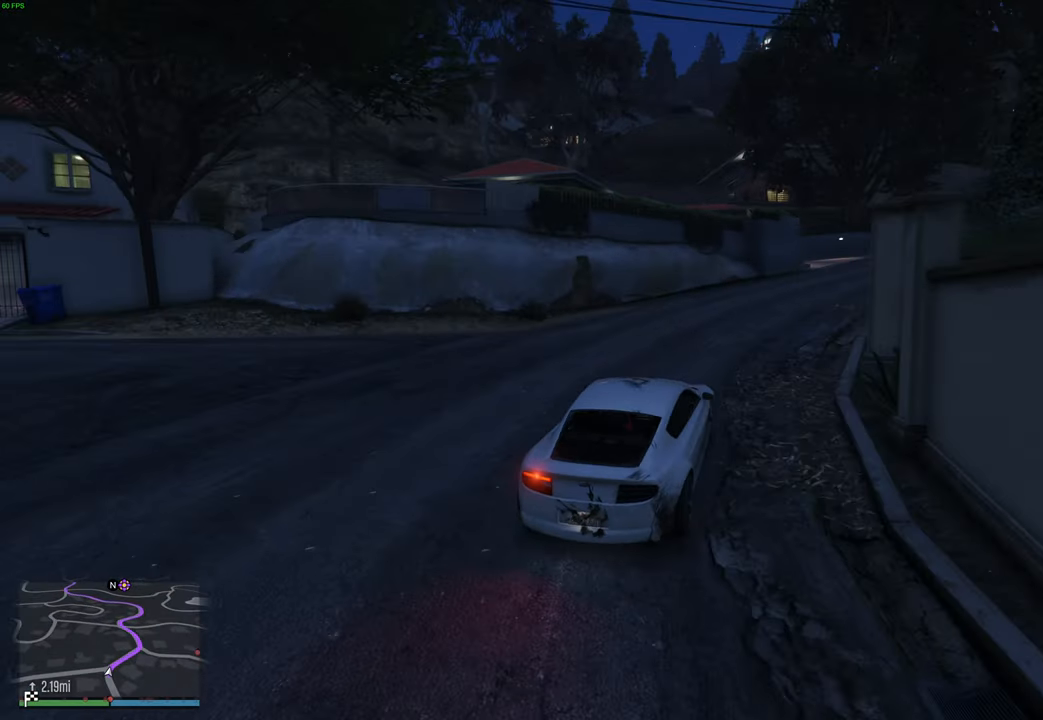
{"buttons": ["R2"], "left_stick": "right", "right_stick": "center", "events": [[17, "left_stick", "center"], [84, "left_stick", "right"], [217, "left_stick", "center"], [267, "left_stick", "right"], [384, "left_stick", "center"], [450, "left_stick", "right"], [484, "R2", "down"]]}
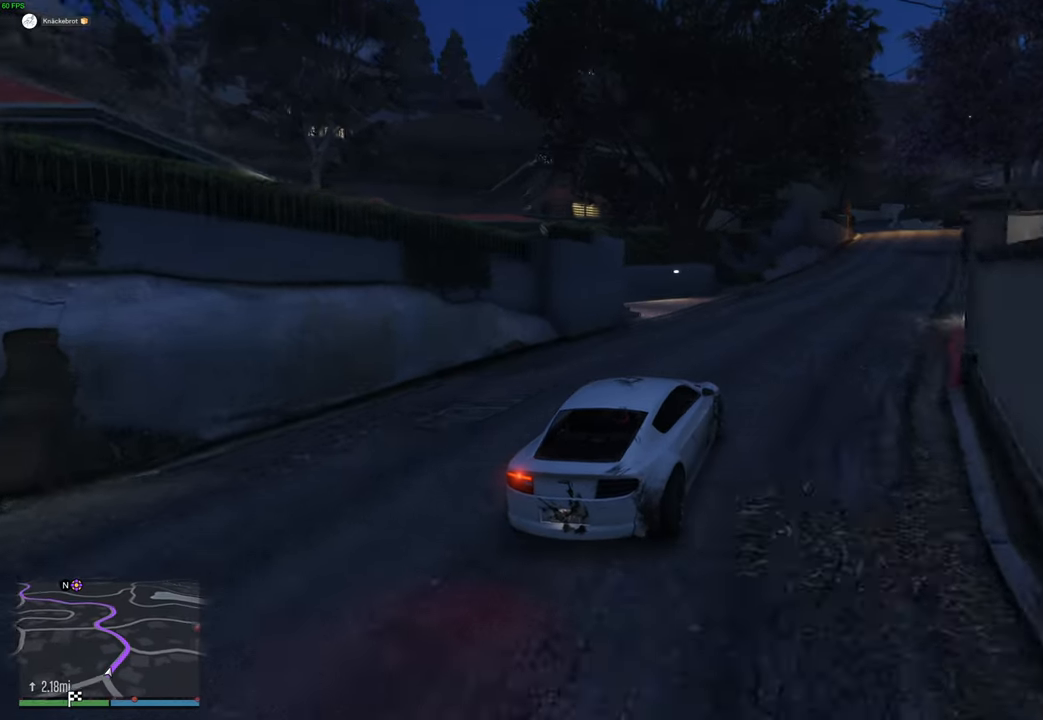
{"buttons": ["R2"], "left_stick": "center", "right_stick": "center", "events": [[67, "left_stick", "center"], [134, "left_stick", "right"], [234, "left_stick", "center"], [317, "left_stick", "right"], [400, "left_stick", "center"]]}
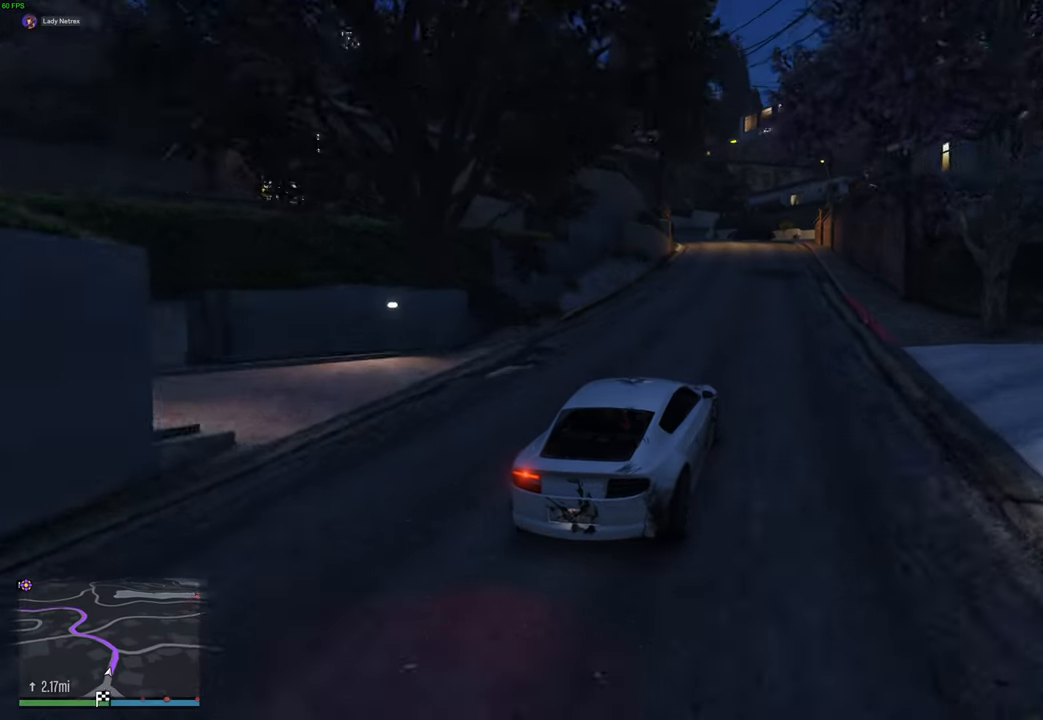
{"buttons": ["R2"], "left_stick": "left", "right_stick": "center", "events": [[284, "left_stick", "up-left"], [400, "left_stick", "center"], [484, "left_stick", "left"]]}
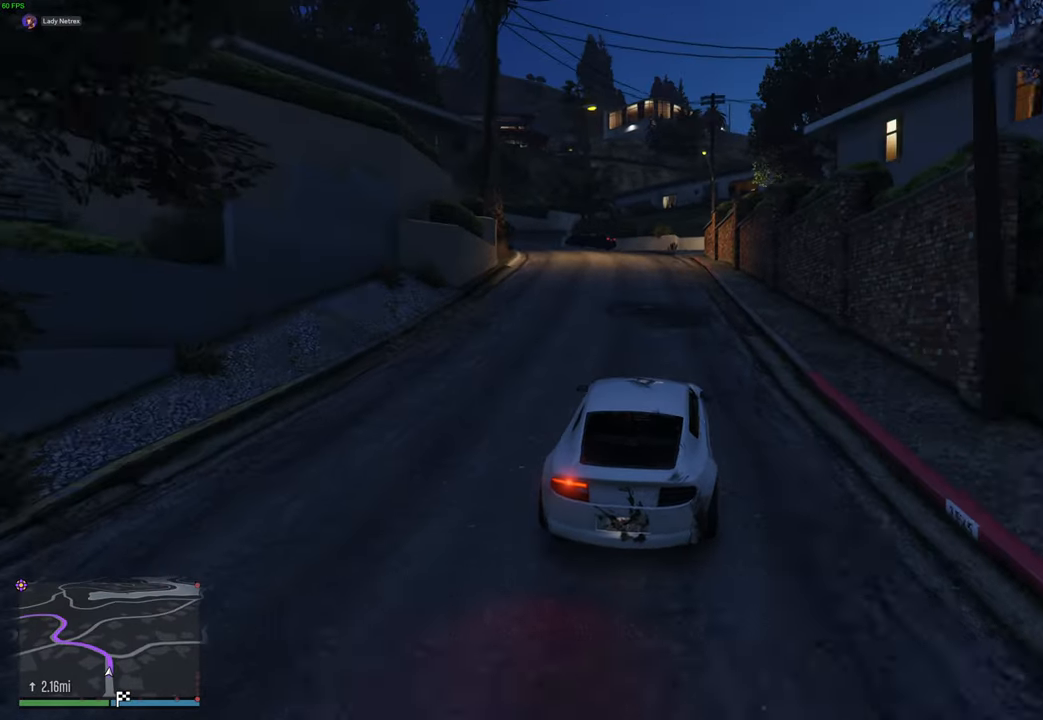
{"buttons": [], "left_stick": "left", "right_stick": "center", "events": [[100, "left_stick", "center"], [184, "left_stick", "left"], [334, "R2", "up"], [350, "left_stick", "center"], [417, "left_stick", "left"]]}
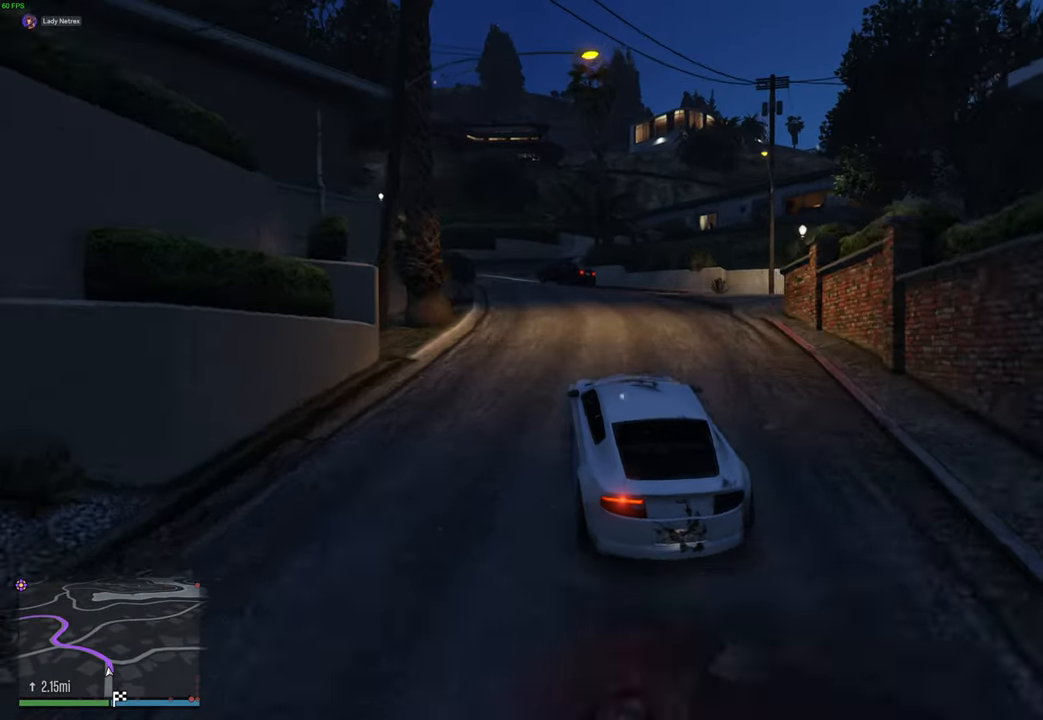
{"buttons": ["R2"], "left_stick": "center", "right_stick": "center", "events": [[50, "left_stick", "center"], [117, "left_stick", "left"], [267, "left_stick", "down-left"], [300, "L2", "down"], [350, "L2", "up"], [367, "left_stick", "center"], [467, "R2", "down"]]}
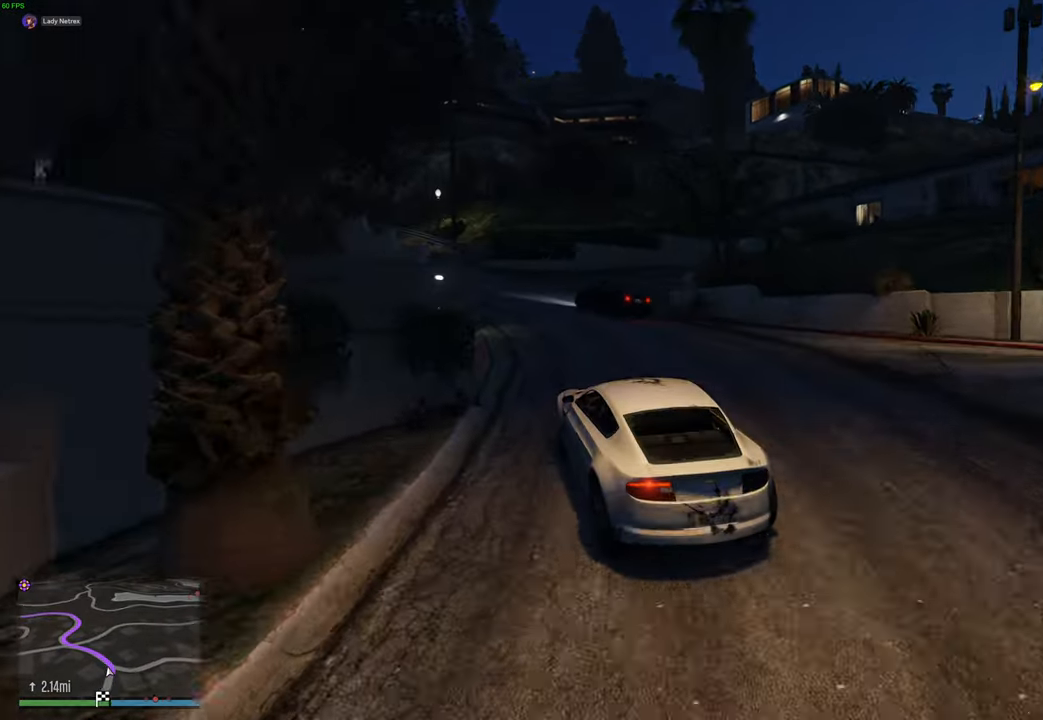
{"buttons": ["R2"], "left_stick": "center", "right_stick": "center", "events": [[17, "left_stick", "left"], [117, "left_stick", "center"], [184, "left_stick", "left"], [300, "left_stick", "center"], [400, "left_stick", "up-left"], [500, "left_stick", "center"]]}
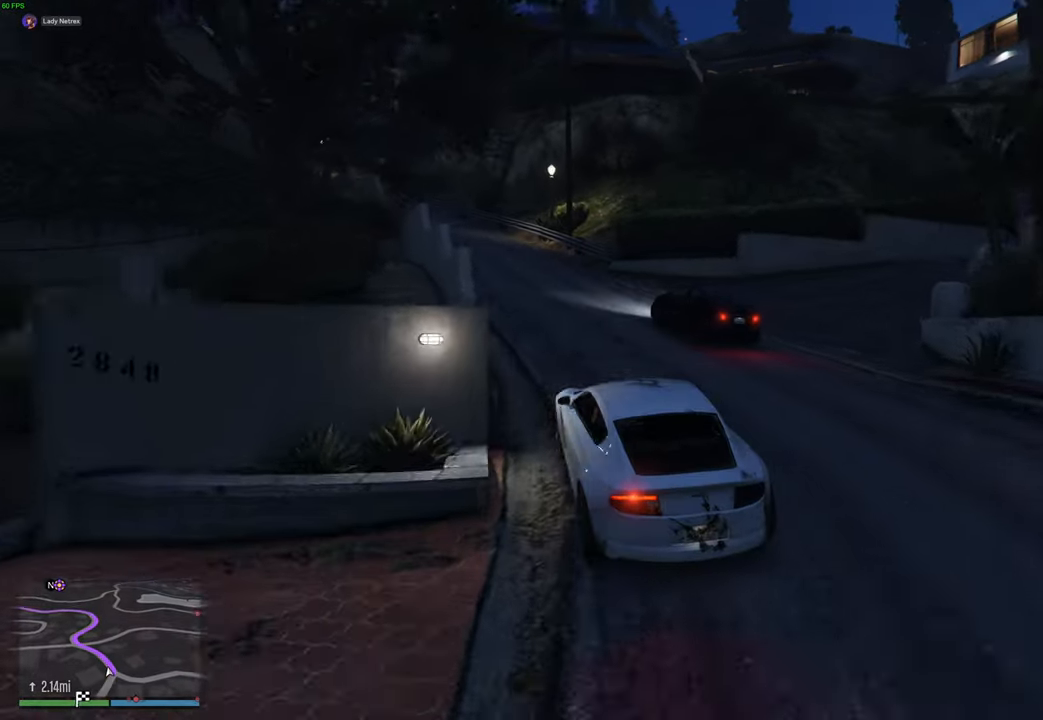
{"buttons": ["R2"], "left_stick": "center", "right_stick": "center", "events": [[34, "left_stick", "down-right"], [150, "left_stick", "center"], [334, "left_stick", "left"], [450, "left_stick", "center"]]}
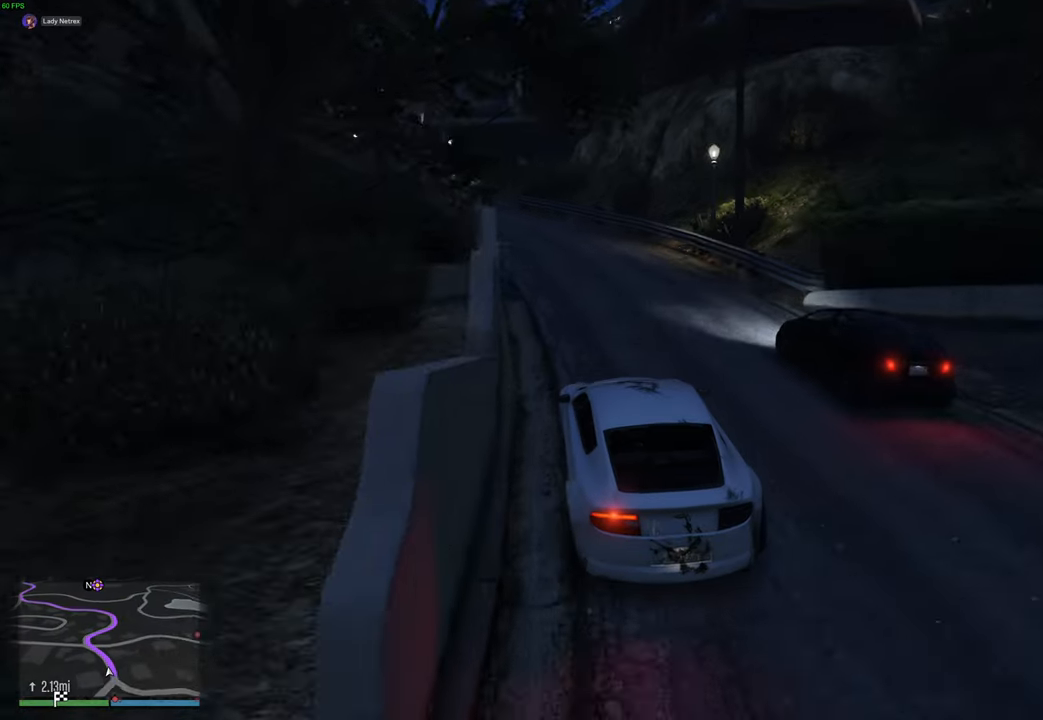
{"buttons": ["R2"], "left_stick": "center", "right_stick": "center", "events": [[300, "left_stick", "left"], [400, "left_stick", "center"]]}
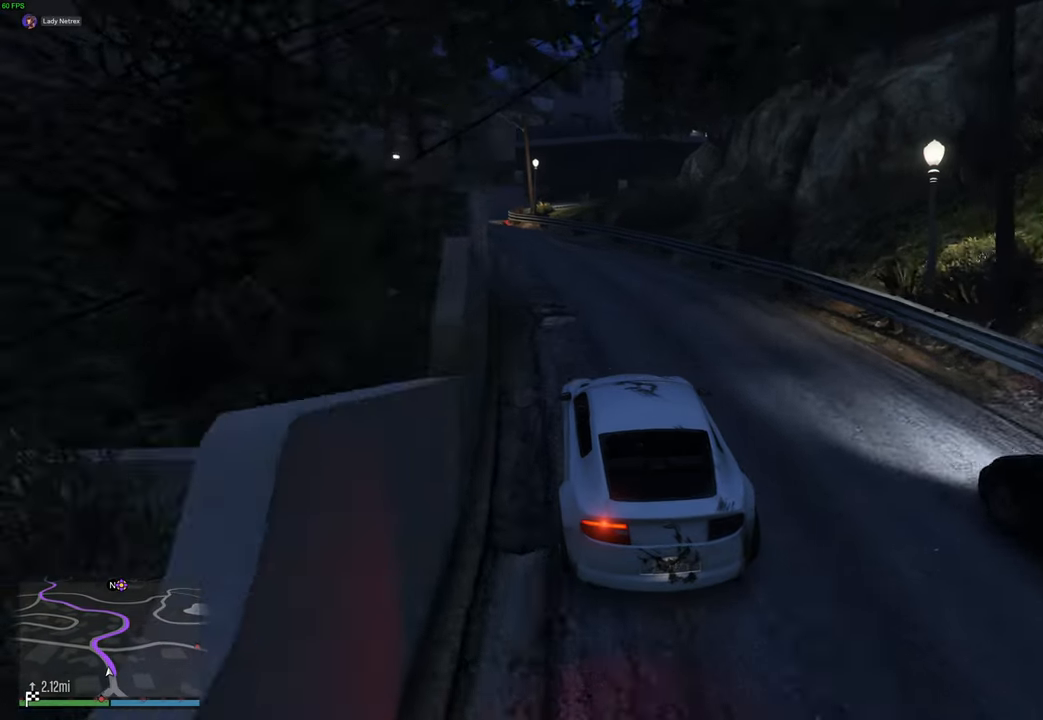
{"buttons": ["R2"], "left_stick": "center", "right_stick": "center", "events": [[17, "left_stick", "left"], [134, "left_stick", "center"], [217, "left_stick", "left"], [317, "left_stick", "center"], [417, "left_stick", "up-left"], [500, "left_stick", "center"]]}
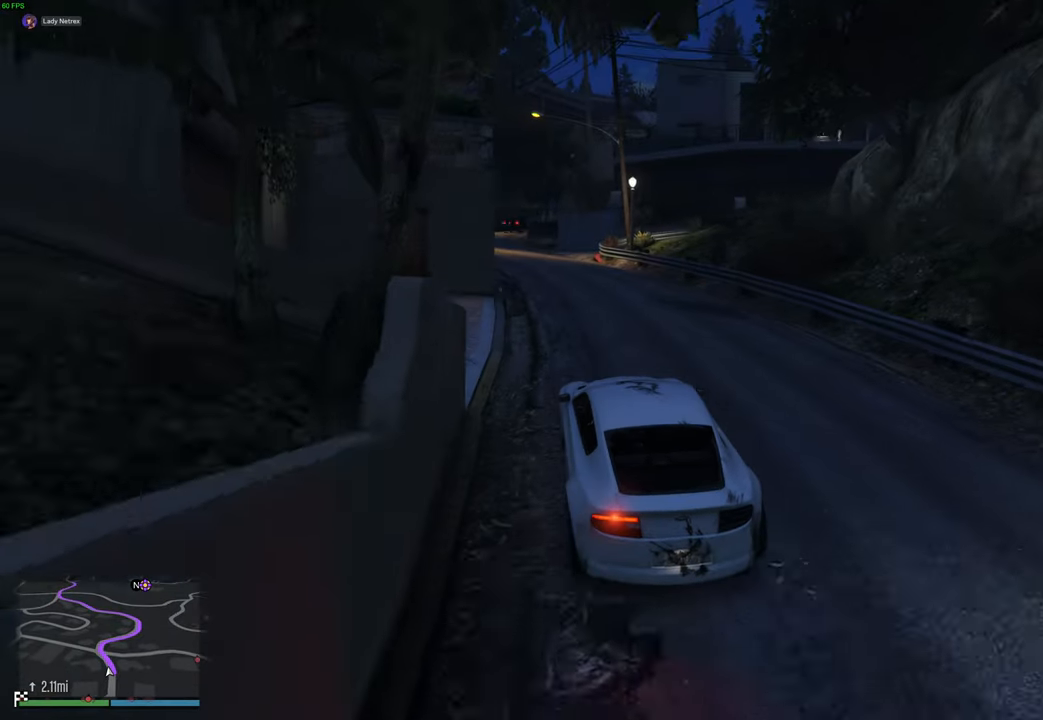
{"buttons": ["R2"], "left_stick": "center", "right_stick": "center", "events": [[150, "left_stick", "up-left"], [234, "left_stick", "center"]]}
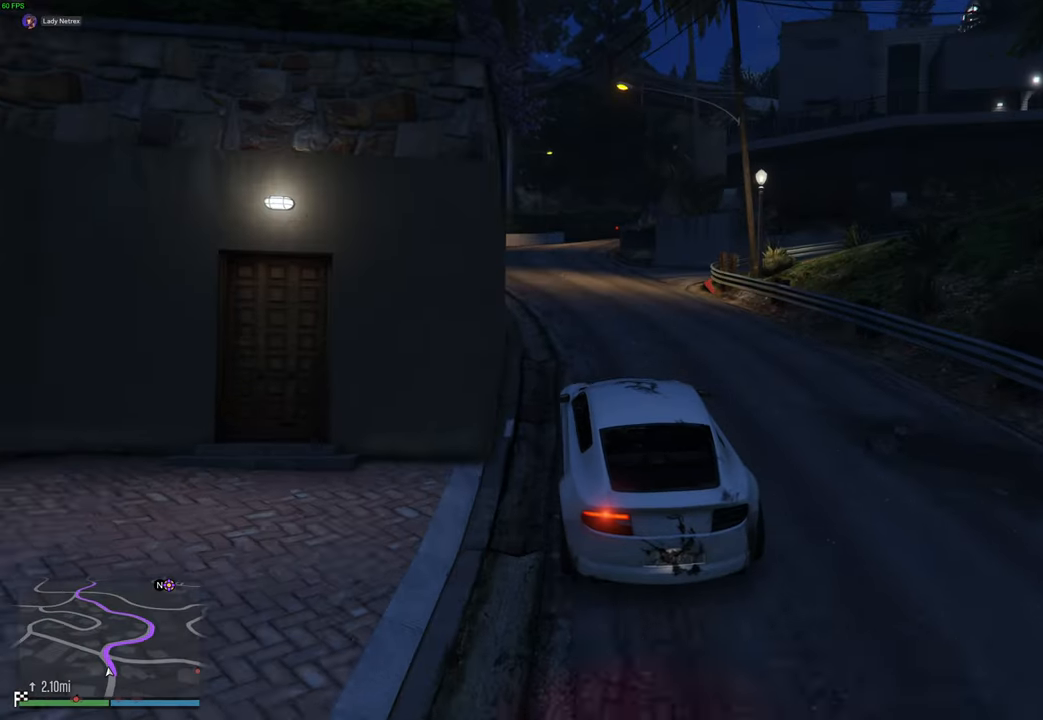
{"buttons": ["R2"], "left_stick": "center", "right_stick": "center", "events": [[34, "left_stick", "up-left"], [134, "left_stick", "center"]]}
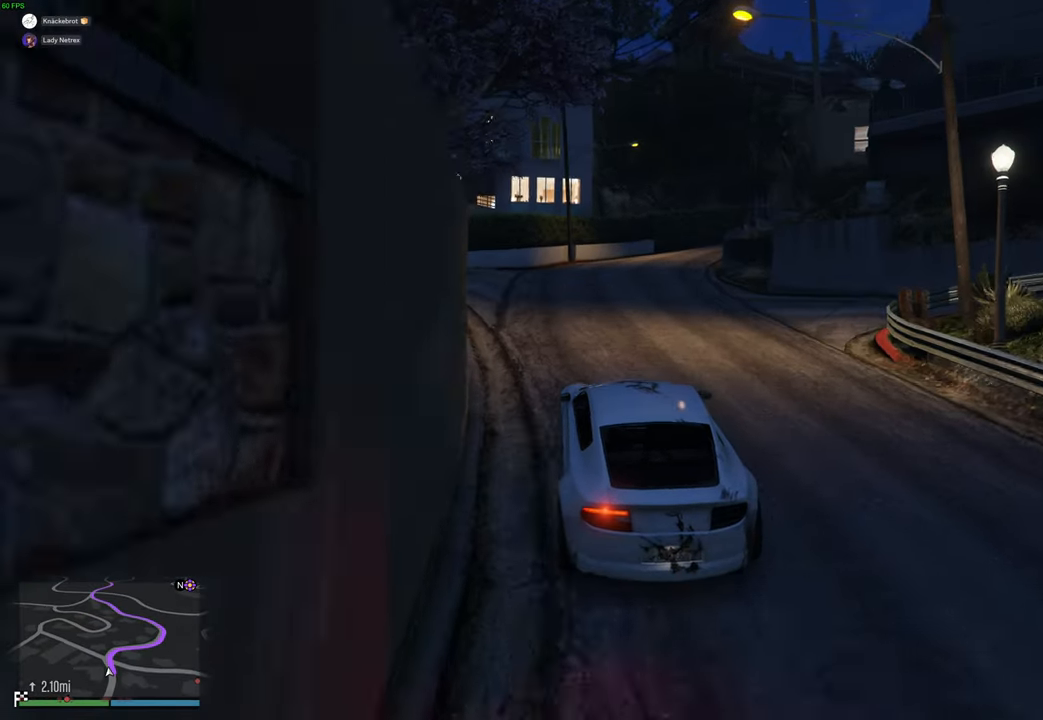
{"buttons": ["R2"], "left_stick": "right", "right_stick": "center", "events": [[117, "left_stick", "right"], [234, "left_stick", "center"], [434, "left_stick", "right"]]}
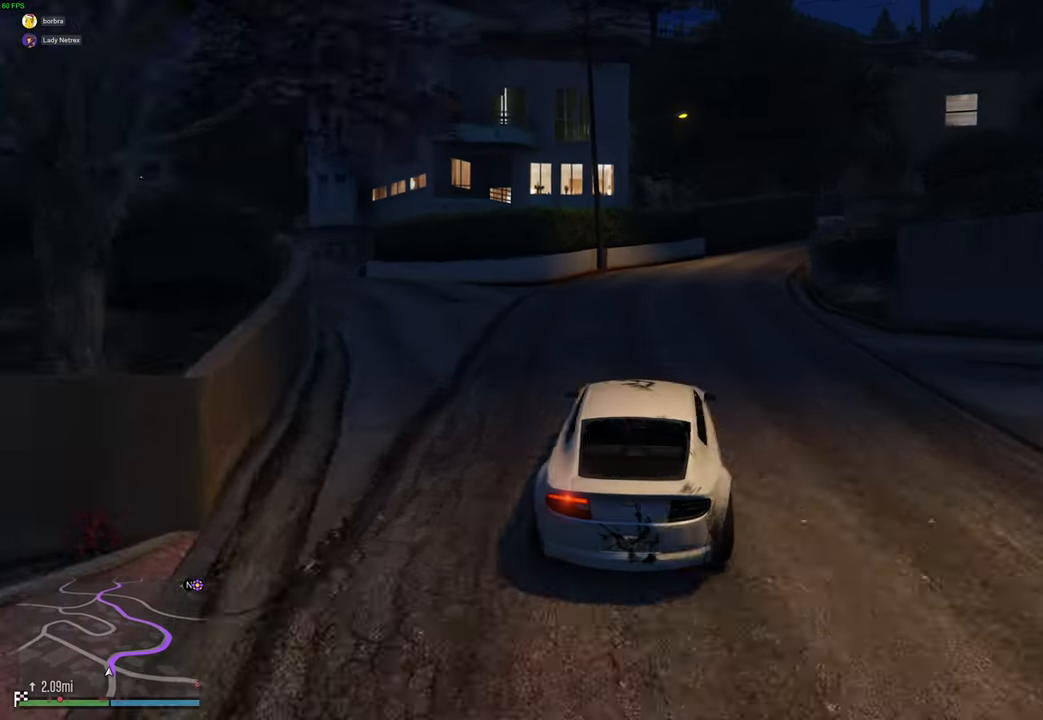
{"buttons": ["R2"], "left_stick": "right", "right_stick": "center", "events": [[50, "left_stick", "center"], [234, "left_stick", "right"], [384, "left_stick", "center"], [484, "left_stick", "right"]]}
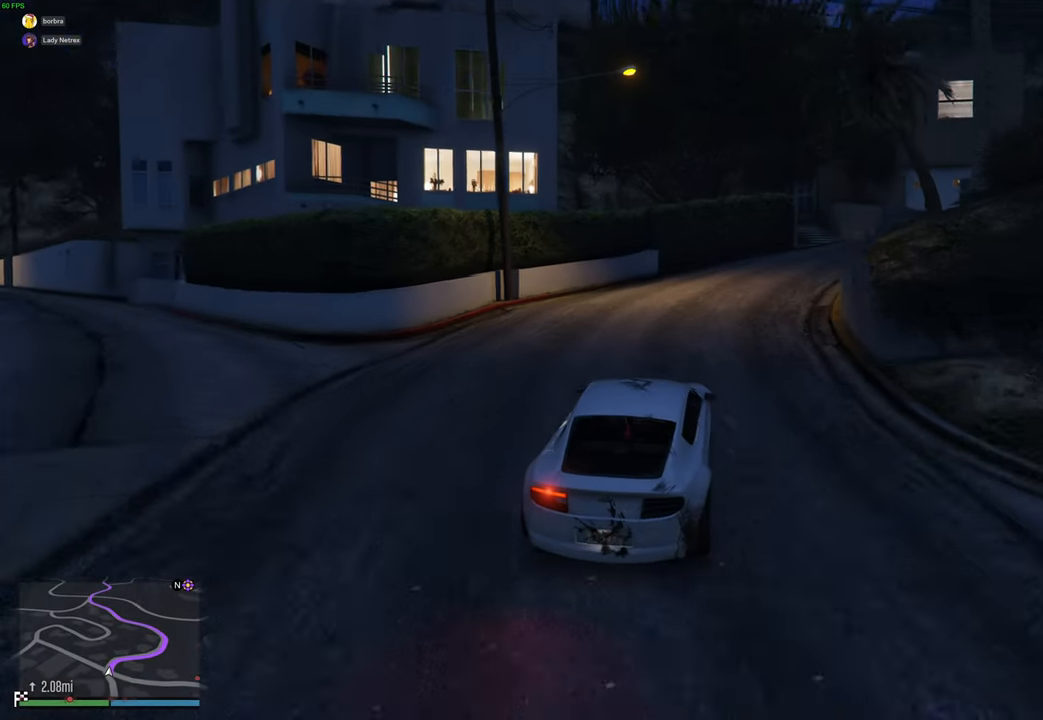
{"buttons": [], "left_stick": "right", "right_stick": "center", "events": [[134, "R2", "up"], [134, "left_stick", "center"], [234, "left_stick", "right"], [317, "R2", "down"], [400, "left_stick", "center"], [450, "R2", "up"], [484, "left_stick", "right"]]}
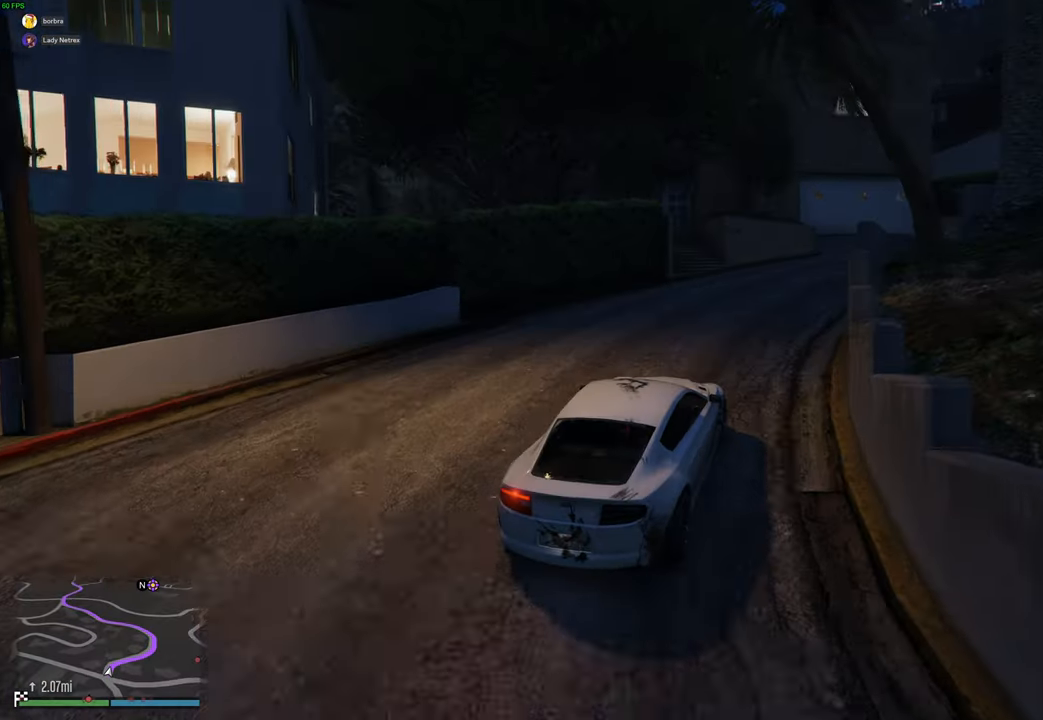
{"buttons": ["R2"], "left_stick": "right", "right_stick": "center", "events": [[134, "left_stick", "center"], [184, "R2", "down"], [217, "left_stick", "right"], [334, "R2", "up"], [367, "R2", "down"], [367, "left_stick", "center"], [417, "left_stick", "right"]]}
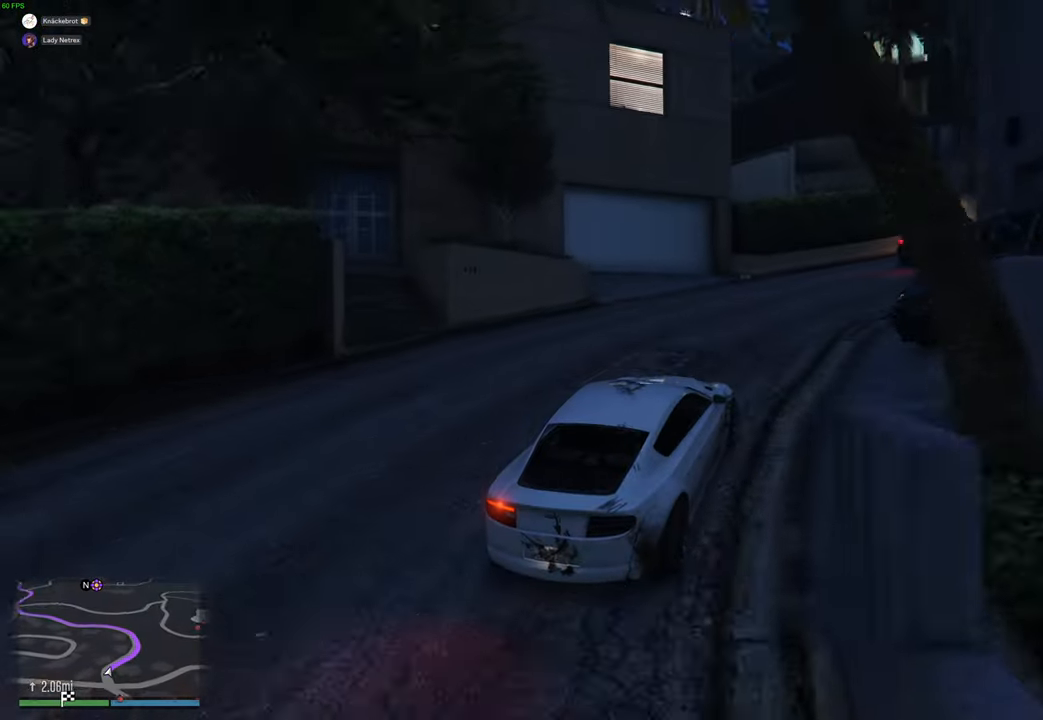
{"buttons": ["R2"], "left_stick": "center", "right_stick": "center", "events": [[50, "left_stick", "center"], [100, "left_stick", "right"], [117, "R2", "up"], [167, "R2", "down"], [234, "left_stick", "center"]]}
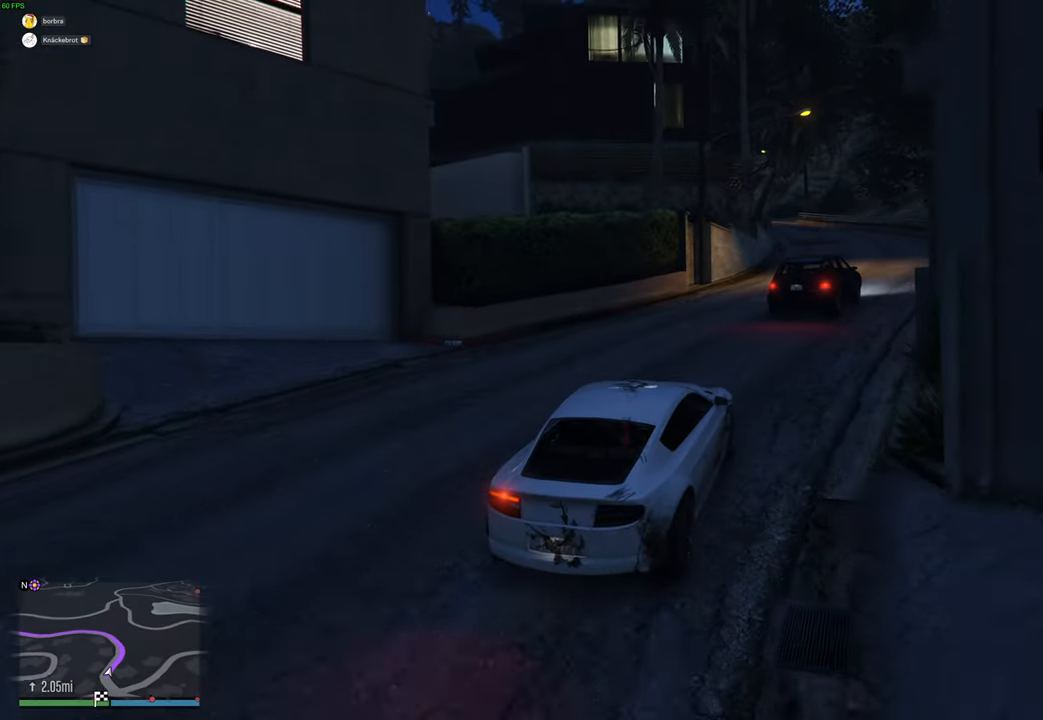
{"buttons": ["R2"], "left_stick": "right", "right_stick": "center", "events": [[500, "left_stick", "right"]]}
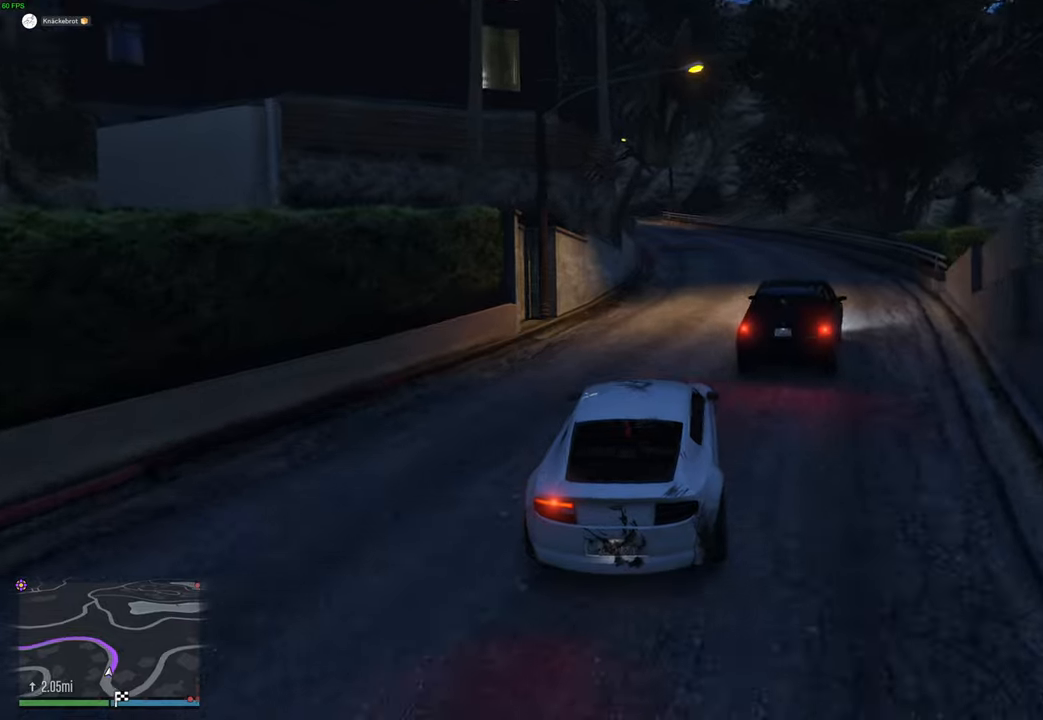
{"buttons": ["R2"], "left_stick": "left", "right_stick": "center", "events": [[200, "left_stick", "center"], [500, "left_stick", "left"]]}
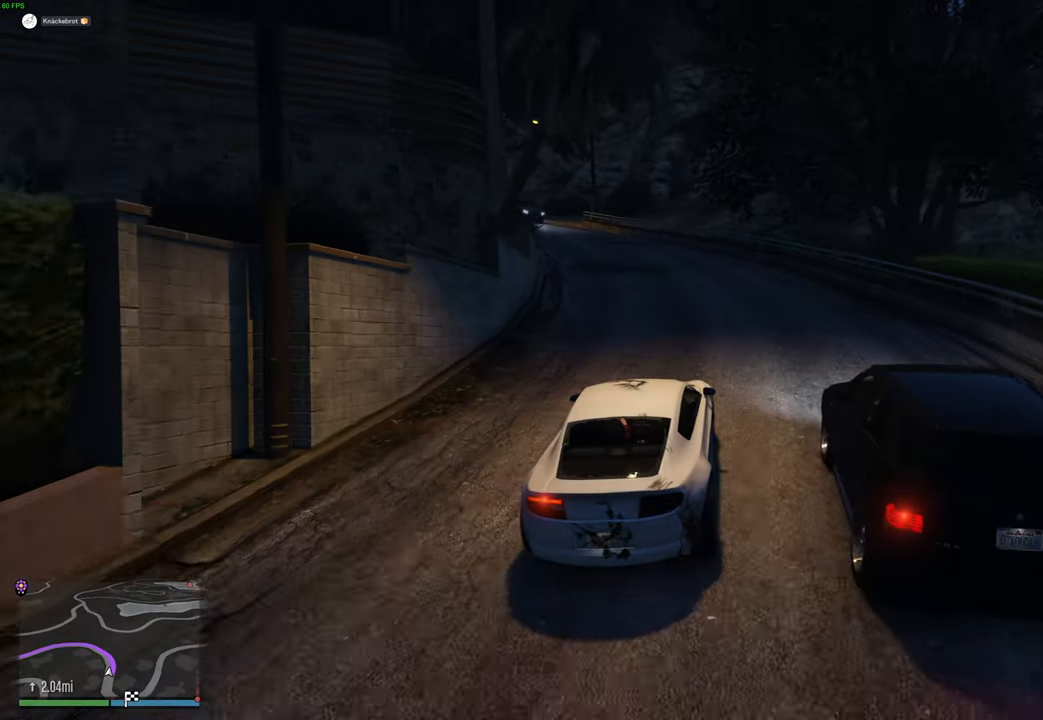
{"buttons": ["R2"], "left_stick": "left", "right_stick": "center", "events": [[134, "left_stick", "center"], [317, "left_stick", "right"], [450, "left_stick", "left"]]}
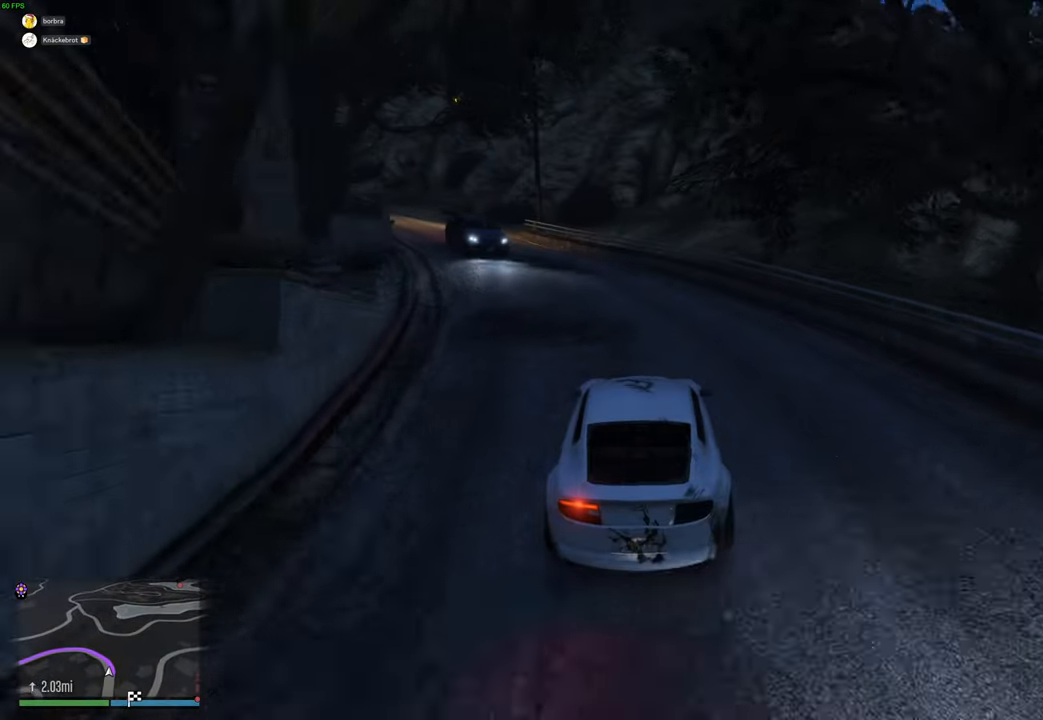
{"buttons": [], "left_stick": "left", "right_stick": "center", "events": [[34, "R2", "up"], [234, "left_stick", "center"], [267, "R2", "down"], [317, "left_stick", "left"], [484, "R2", "up"]]}
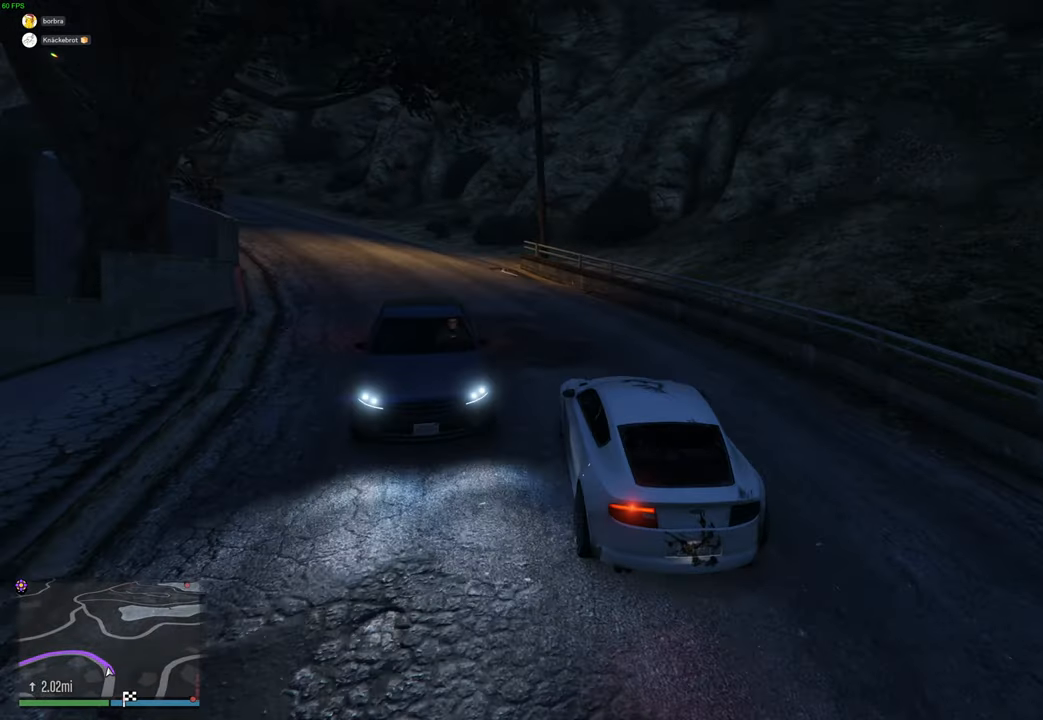
{"buttons": ["R2"], "left_stick": "left", "right_stick": "center", "events": [[100, "R2", "down"], [350, "left_stick", "center"], [417, "left_stick", "left"]]}
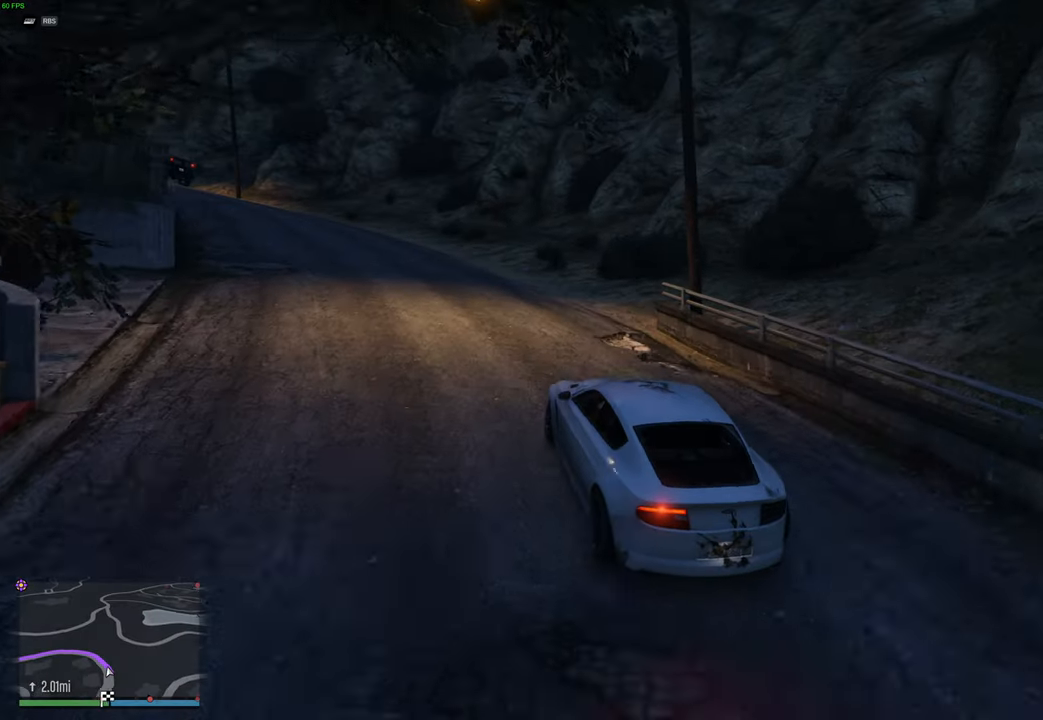
{"buttons": ["R2"], "left_stick": "left", "right_stick": "center", "events": [[50, "left_stick", "center"], [117, "left_stick", "left"], [217, "left_stick", "center"], [284, "left_stick", "right"], [384, "left_stick", "left"]]}
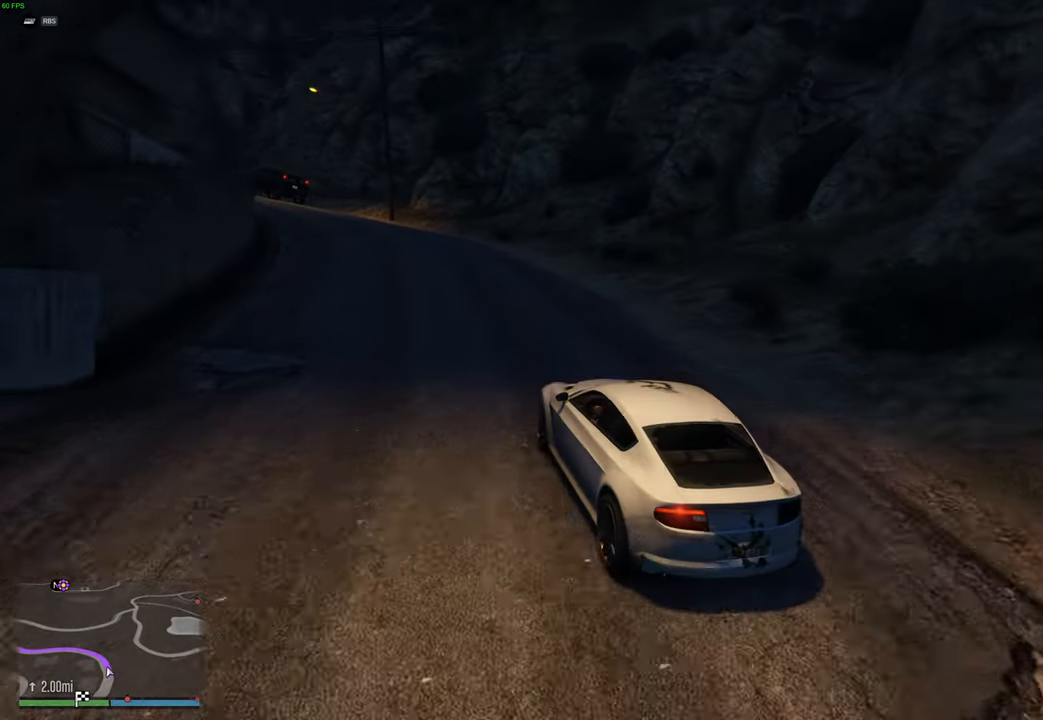
{"buttons": ["R2"], "left_stick": "center", "right_stick": "center", "events": [[17, "left_stick", "center"], [150, "left_stick", "up-left"], [300, "left_stick", "center"]]}
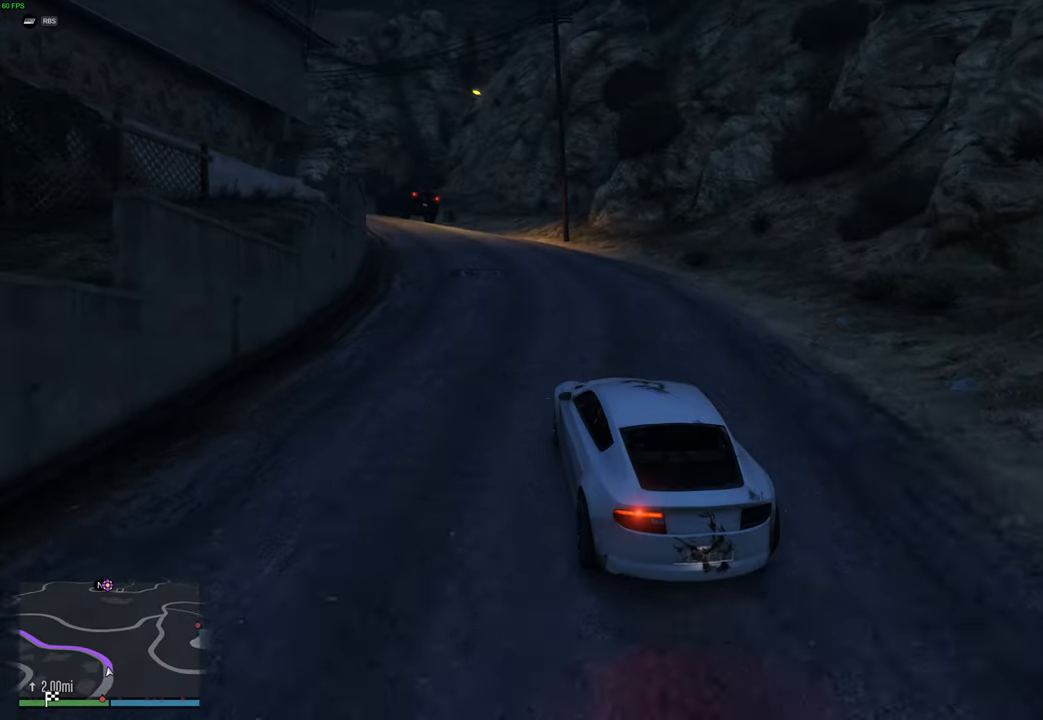
{"buttons": ["R2"], "left_stick": "up-left", "right_stick": "center", "events": [[184, "left_stick", "up-left"], [300, "left_stick", "center"], [434, "left_stick", "up-left"]]}
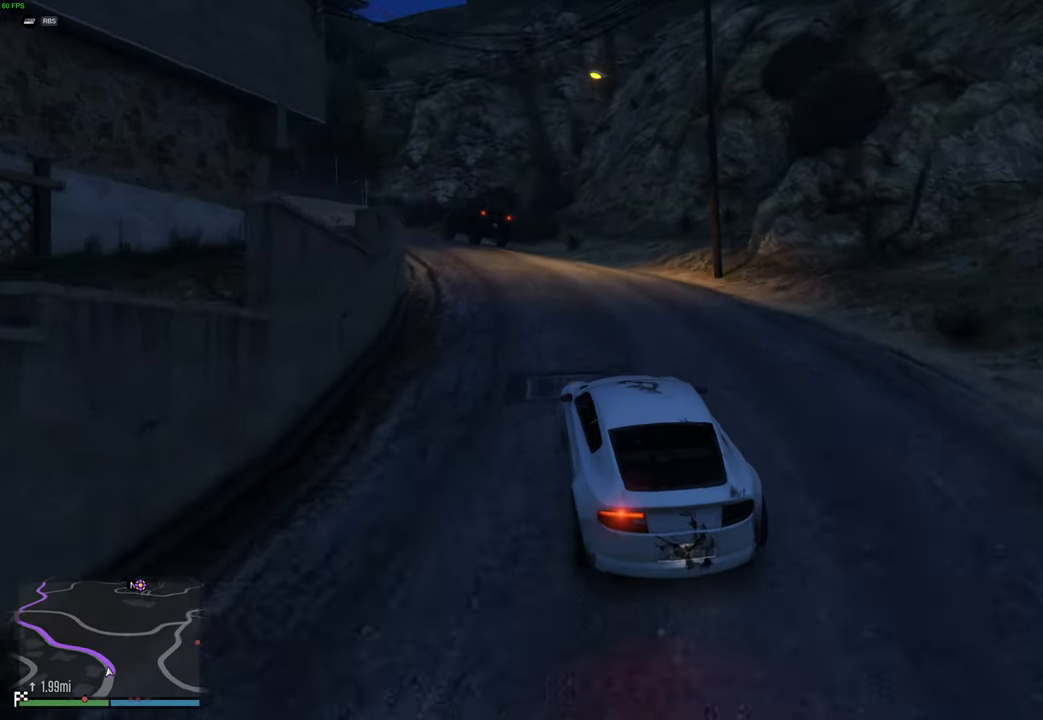
{"buttons": ["R2"], "left_stick": "center", "right_stick": "center", "events": [[34, "left_stick", "center"], [134, "left_stick", "up-left"], [250, "left_stick", "center"], [334, "left_stick", "up-left"], [450, "left_stick", "center"]]}
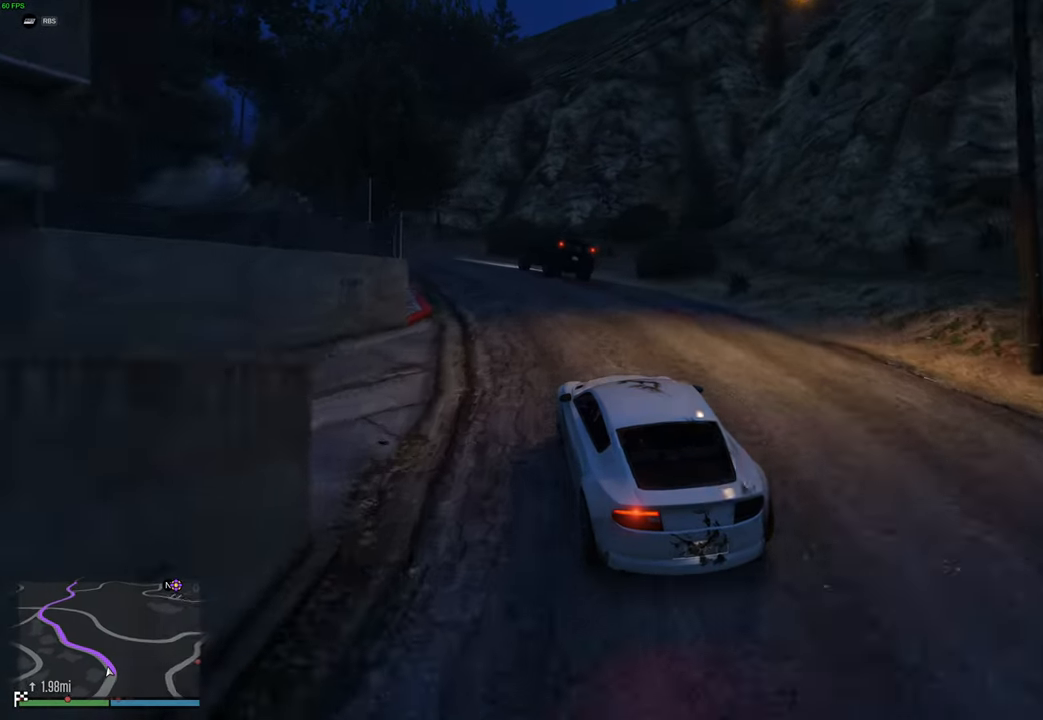
{"buttons": ["R2"], "left_stick": "center", "right_stick": "center", "events": [[50, "left_stick", "up-left"], [150, "left_stick", "center"], [367, "left_stick", "up-left"], [484, "left_stick", "center"]]}